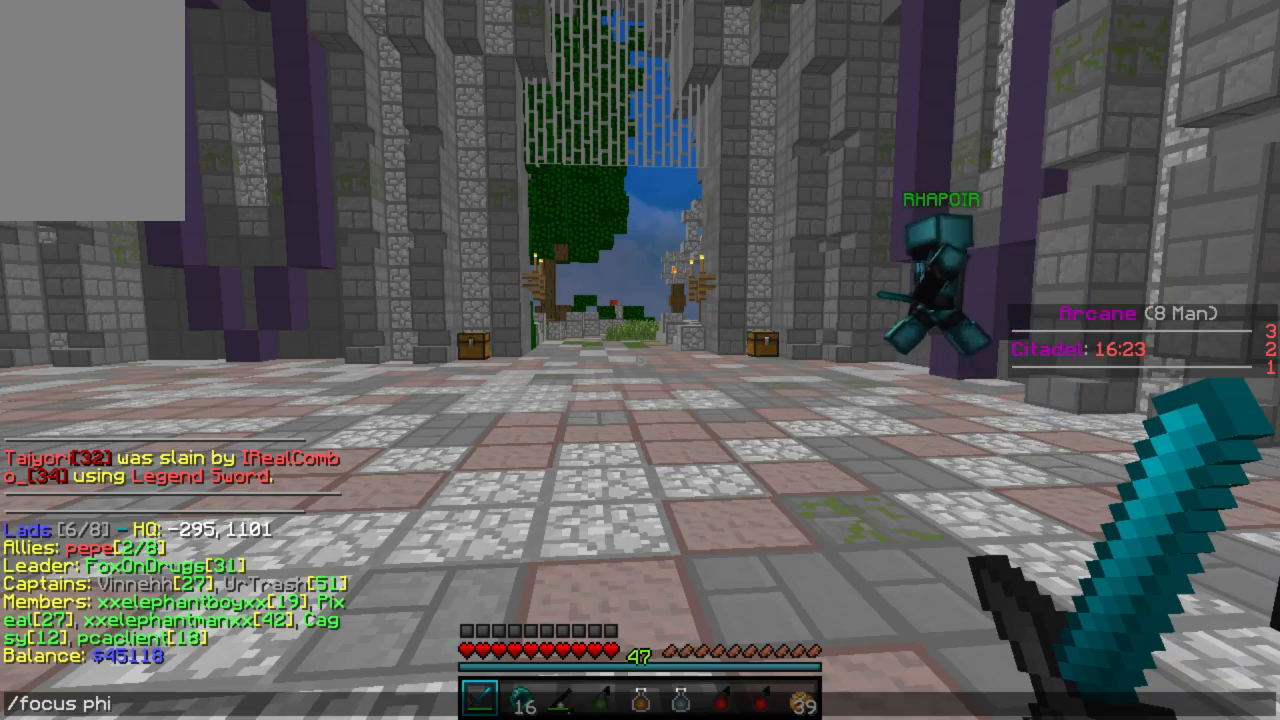
Gameplay with keyboard and mouse; each line is a JSON object with the keys and mouse buttons held at the frame after it. "events" lists presses ("down") and releases ("up") of "a", "d", "s", "w", "mouse_left" and "mouse_right" between this image and that frame as [ms after this image, input, new state], when the widget could be followed in between. "mouse_left", "mouse_right" = the "left", "right" buttons of the "mouse" list. No other keys are recorded. Fast repeated clicks can show as one long hold. Mouse movement is not recorded.
{"keys": ["w"], "mouse": [], "events": [[289, "w", "down"]]}
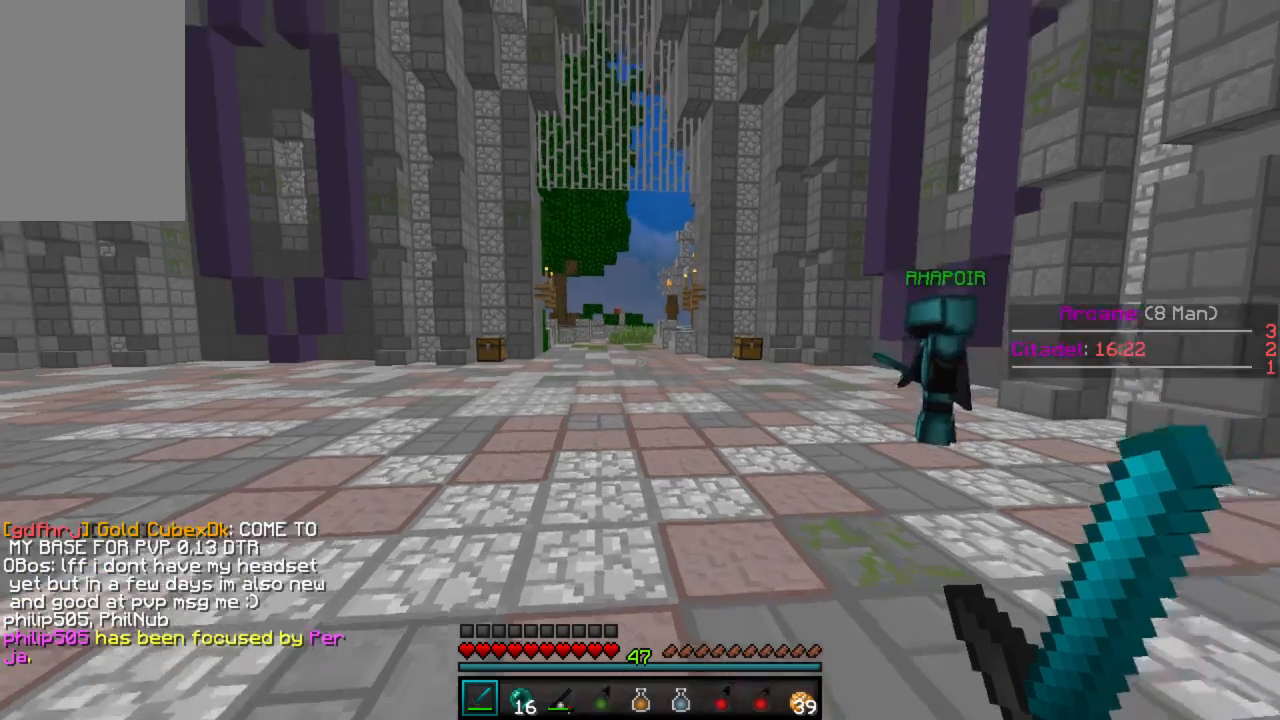
{"keys": ["a", "w"], "mouse": [], "events": [[88, "a", "down"]]}
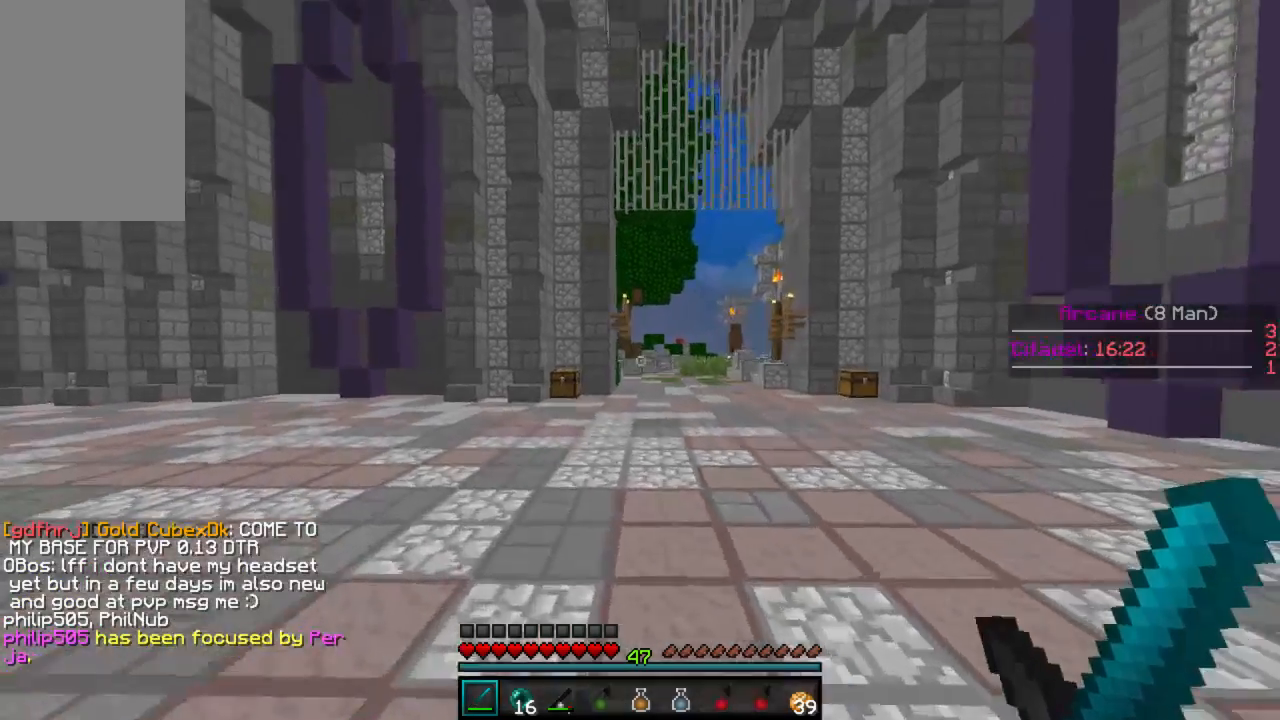
{"keys": ["d", "w"], "mouse": [], "events": [[134, "a", "up"], [400, "d", "down"]]}
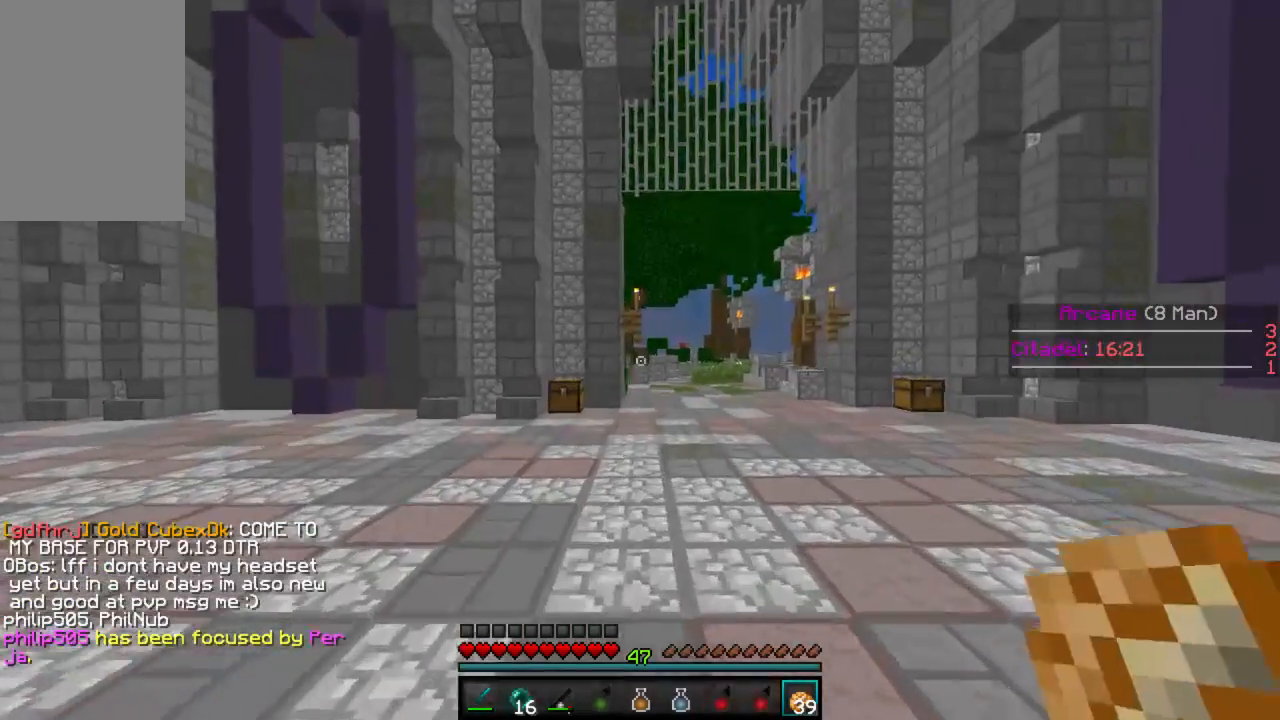
{"keys": ["d", "w"], "mouse": [], "events": [[66, "mouse_right", "down"], [111, "mouse_right", "up"], [200, "mouse_right", "down"], [266, "mouse_right", "up"], [333, "mouse_right", "down"], [400, "mouse_right", "up"]]}
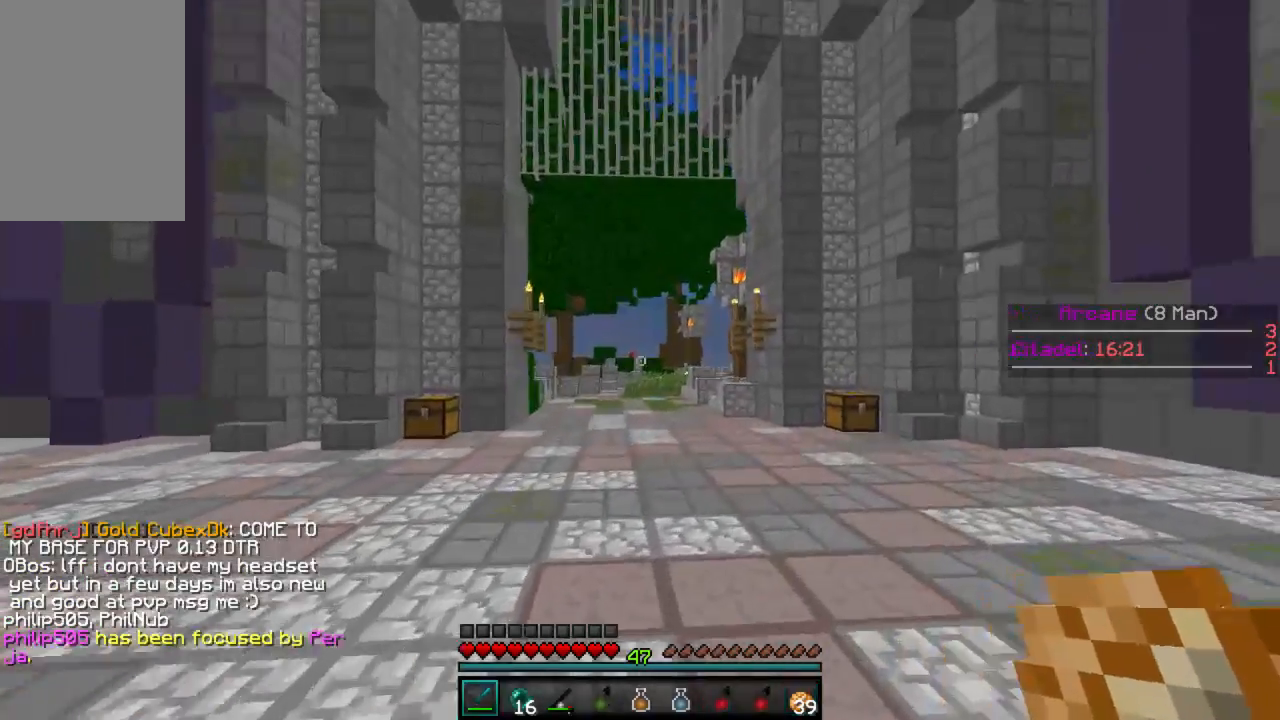
{"keys": ["d", "w"], "mouse": [], "events": [[289, "mouse_left", "down"], [334, "mouse_left", "up"]]}
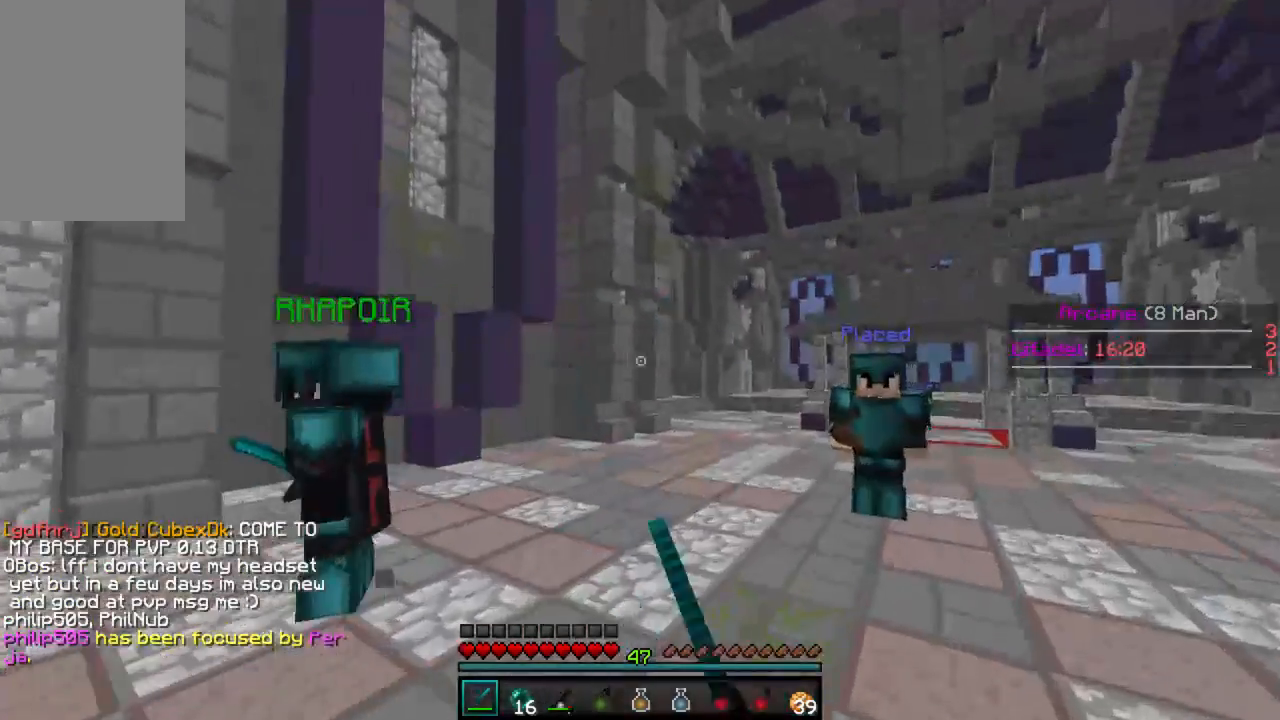
{"keys": ["a", "w"], "mouse": [], "events": [[111, "d", "up"], [177, "a", "down"], [288, "mouse_left", "down"], [333, "mouse_left", "up"], [400, "mouse_left", "down"], [444, "mouse_left", "up"]]}
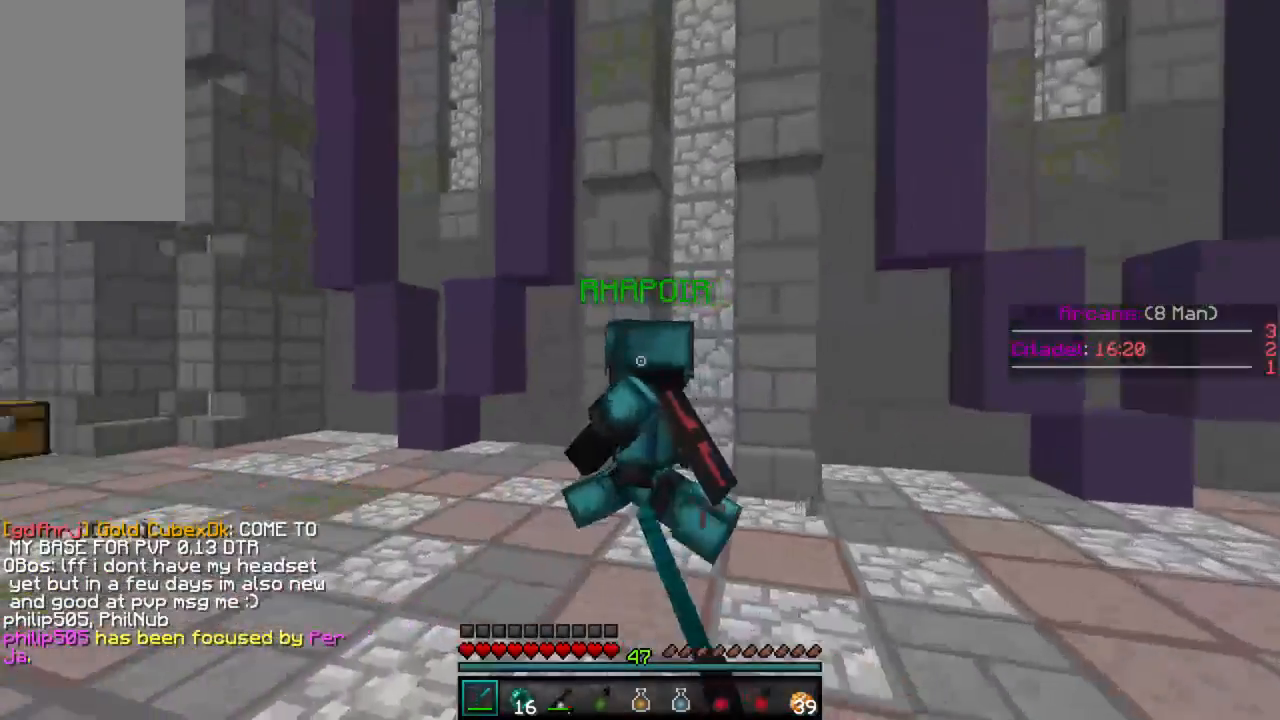
{"keys": ["d"], "mouse": ["left"], "events": [[23, "mouse_left", "down"], [45, "a", "up"], [89, "d", "down"], [89, "mouse_left", "up"], [156, "mouse_left", "down"], [223, "mouse_left", "up"], [267, "mouse_left", "down"], [267, "w", "up"], [334, "mouse_left", "up"], [400, "mouse_left", "down"], [445, "mouse_left", "up"], [512, "mouse_left", "down"]]}
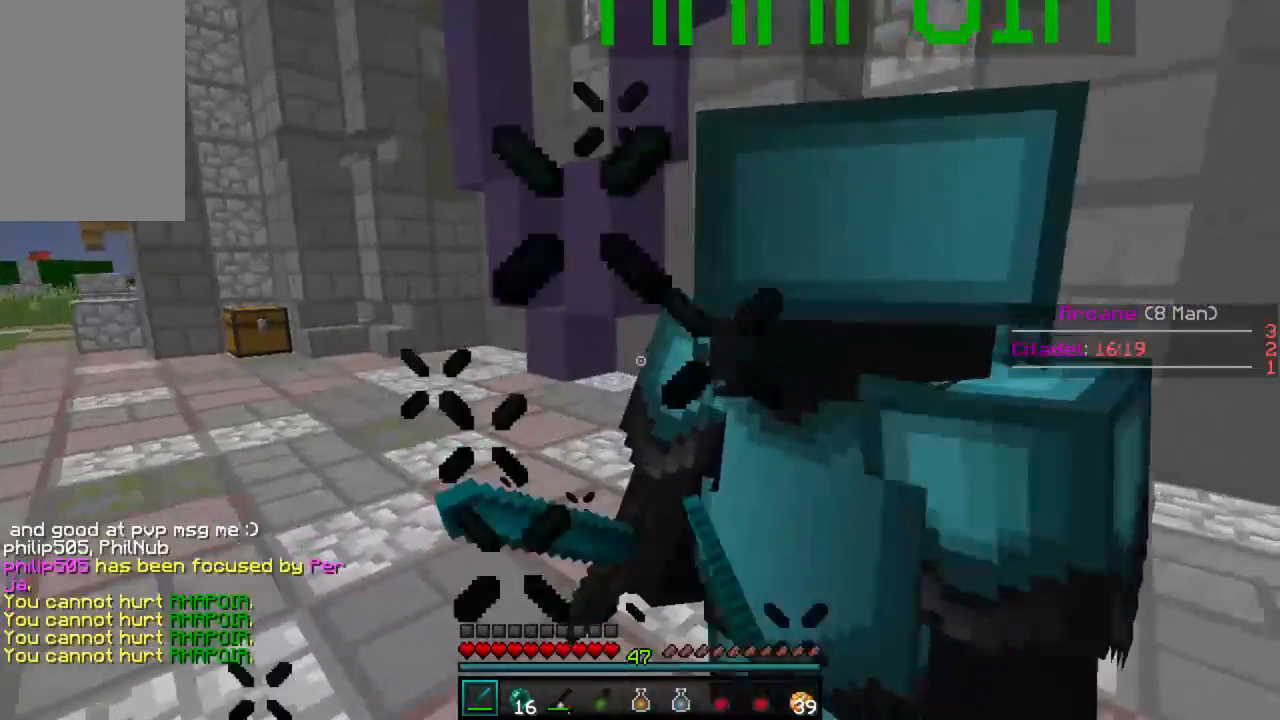
{"keys": ["d", "s"], "mouse": ["left"], "events": [[44, "mouse_left", "up"], [88, "mouse_left", "down"], [155, "mouse_left", "up"], [244, "mouse_left", "down"], [288, "mouse_left", "up"], [355, "mouse_left", "down"], [400, "mouse_left", "up"], [422, "s", "down"], [466, "mouse_left", "down"]]}
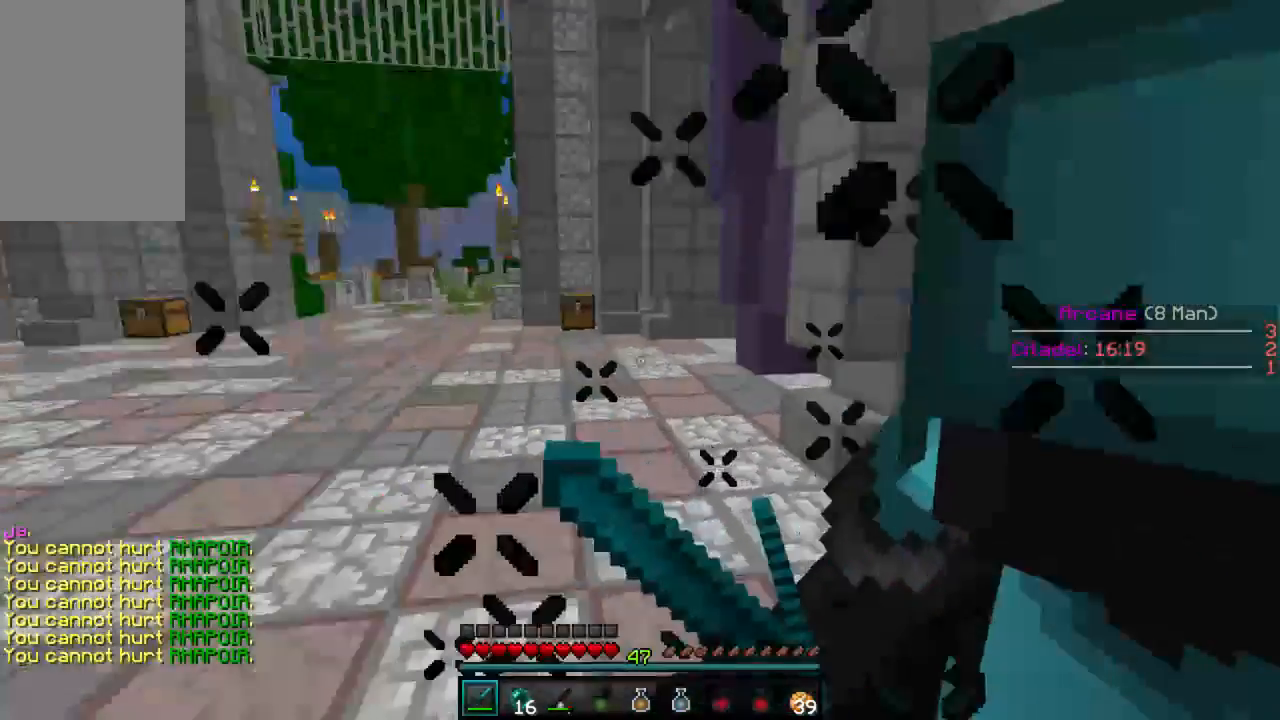
{"keys": ["w"], "mouse": [], "events": [[23, "mouse_left", "up"], [45, "d", "up"], [67, "a", "down"], [156, "s", "up"], [289, "w", "down"], [467, "a", "up"]]}
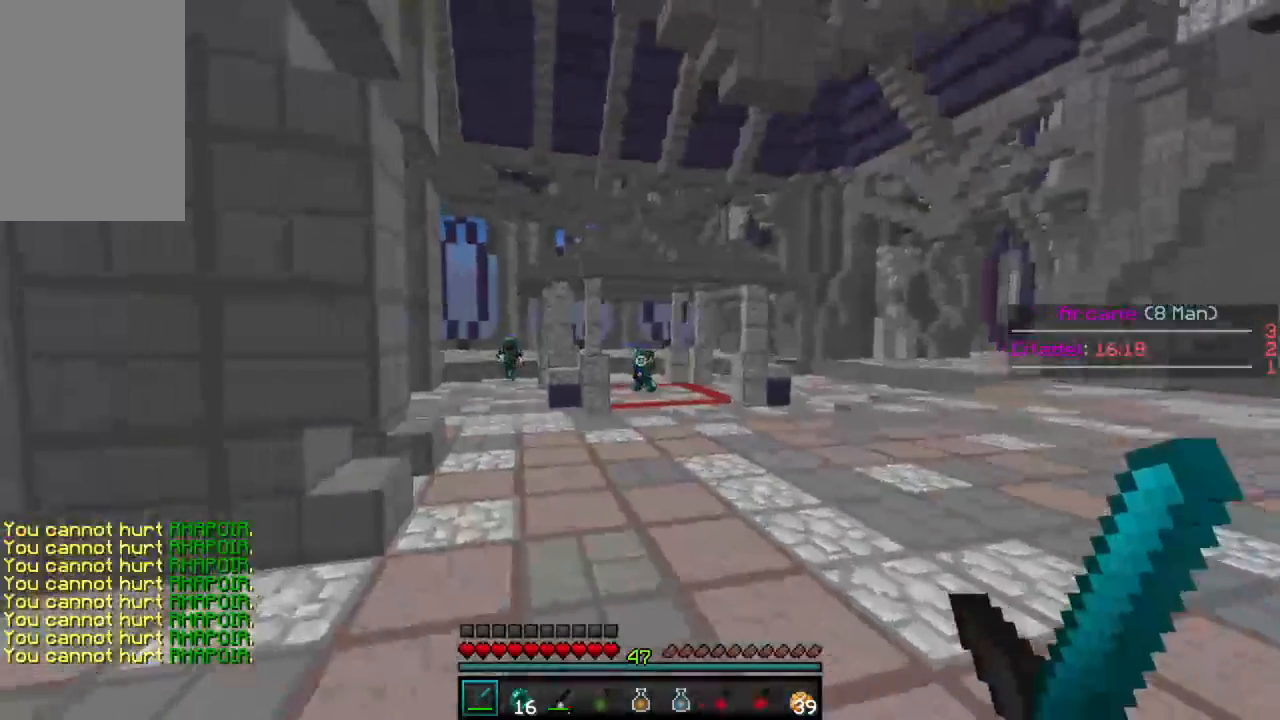
{"keys": ["w"], "mouse": [], "events": []}
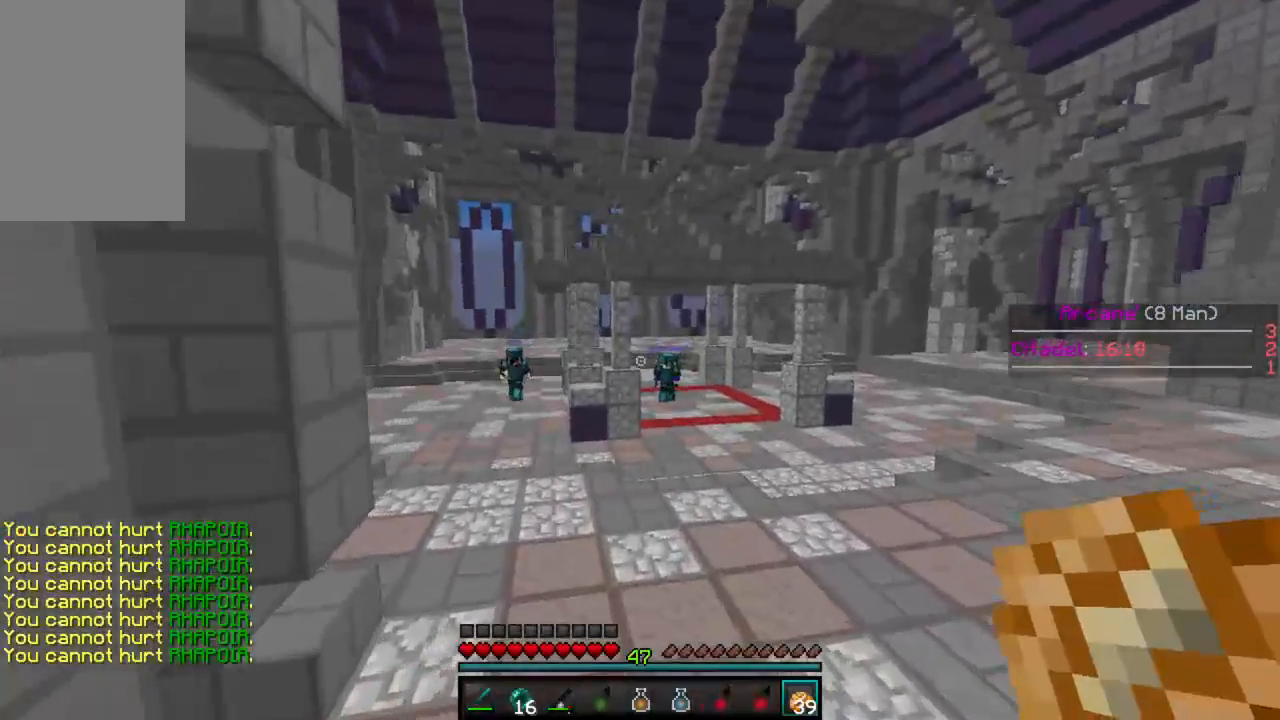
{"keys": [], "mouse": [], "events": [[423, "w", "up"]]}
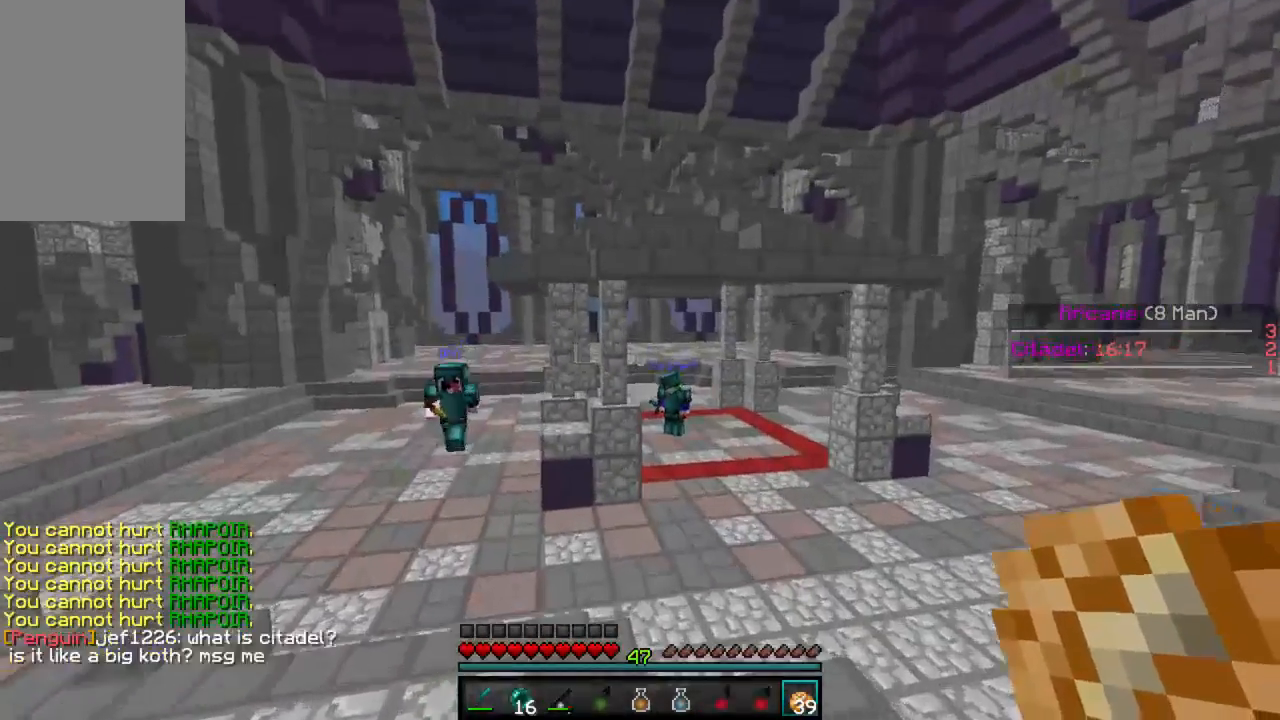
{"keys": [], "mouse": [], "events": []}
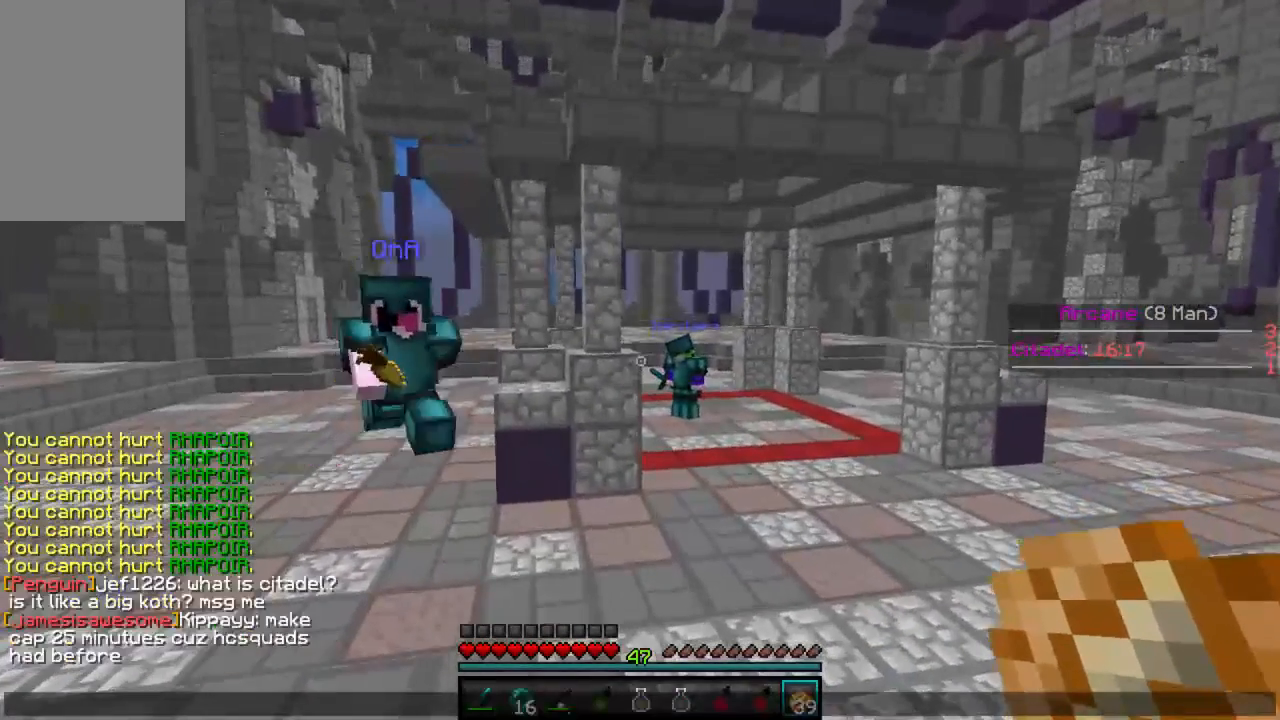
{"keys": [], "mouse": [], "events": []}
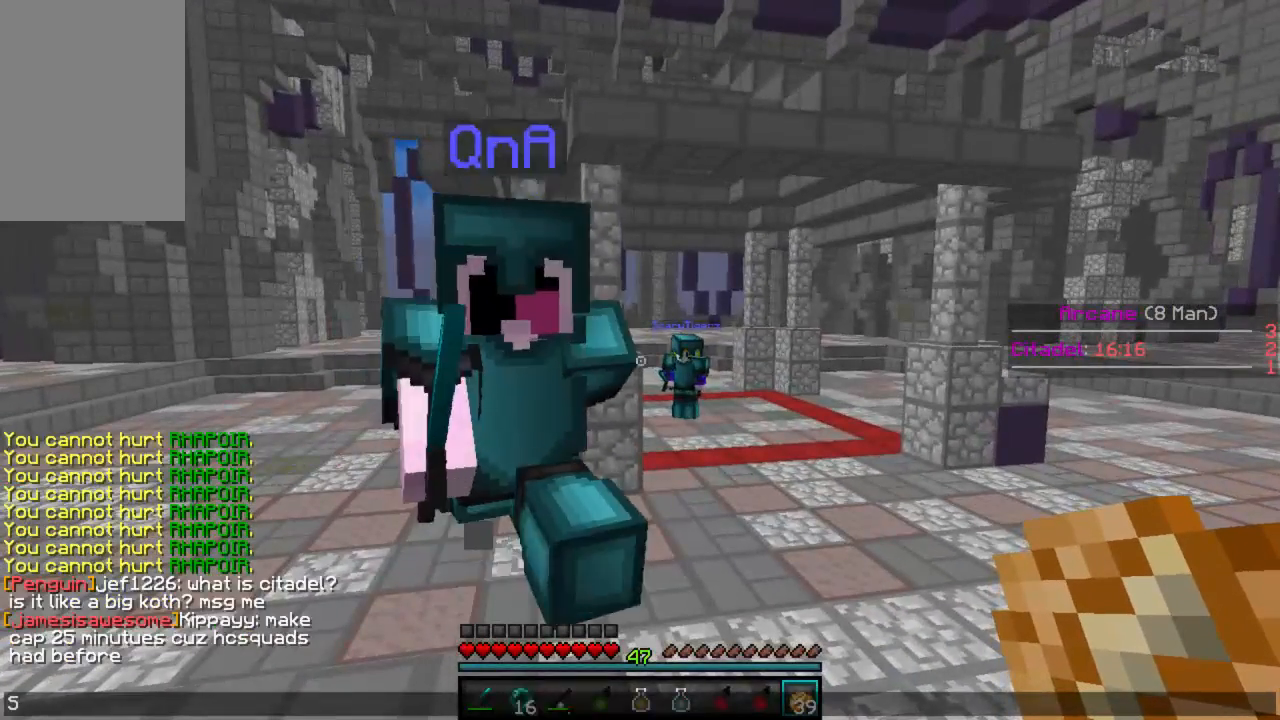
{"keys": [], "mouse": [], "events": []}
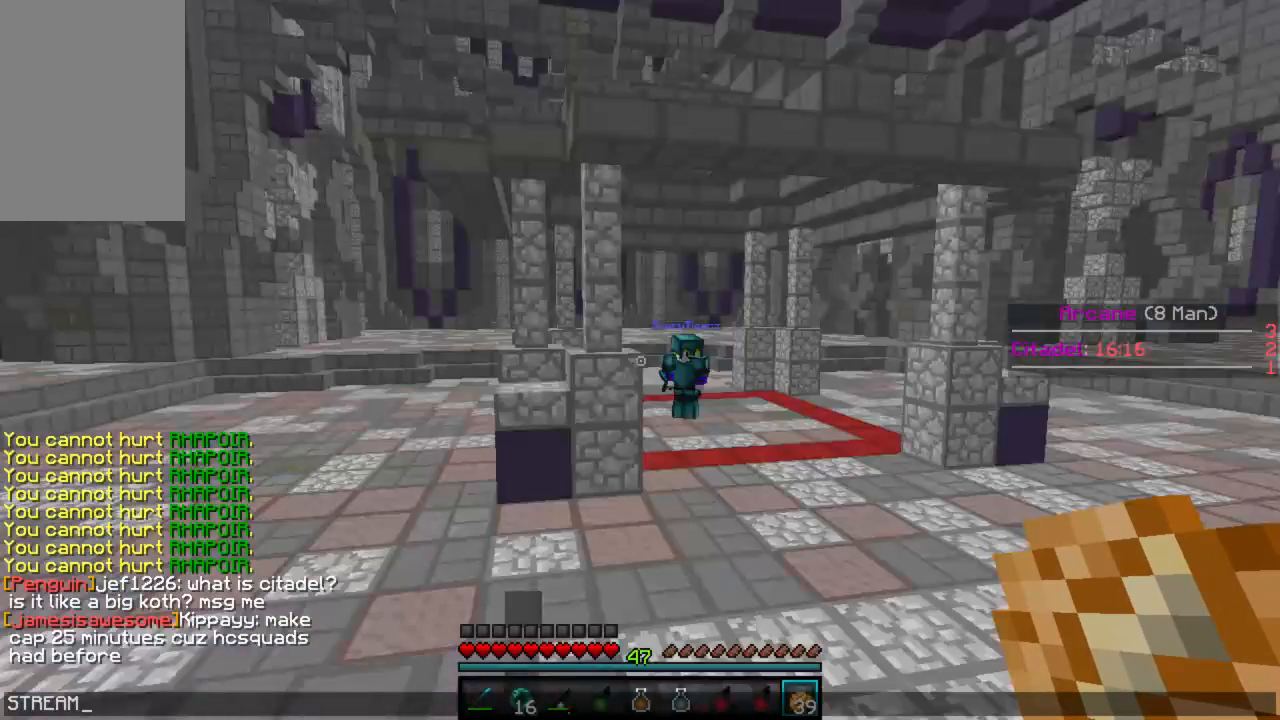
{"keys": [], "mouse": [], "events": []}
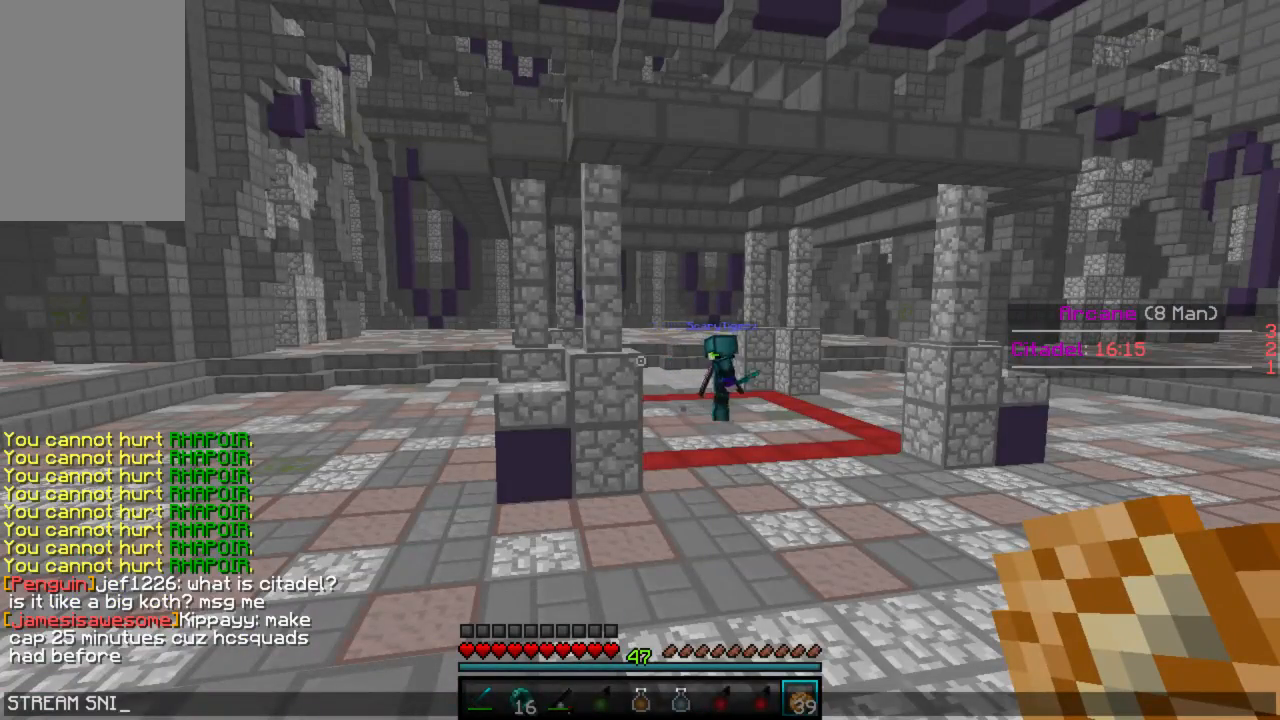
{"keys": [], "mouse": [], "events": []}
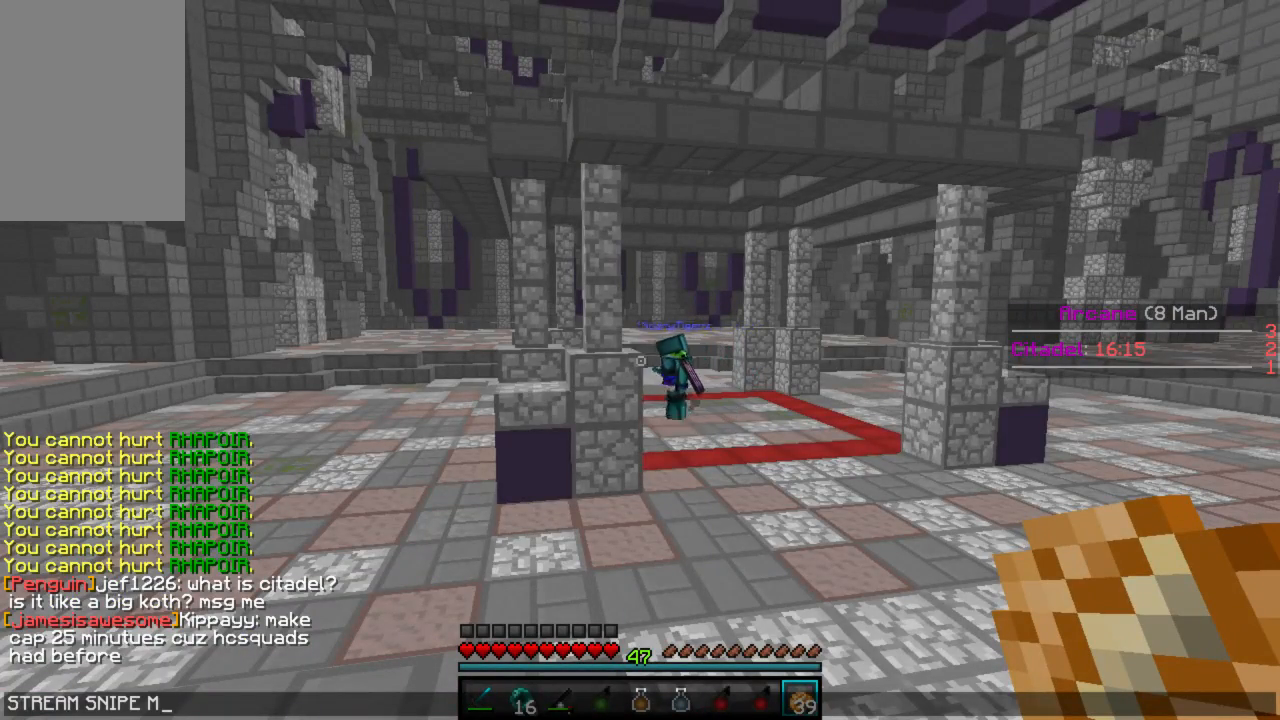
{"keys": [], "mouse": [], "events": []}
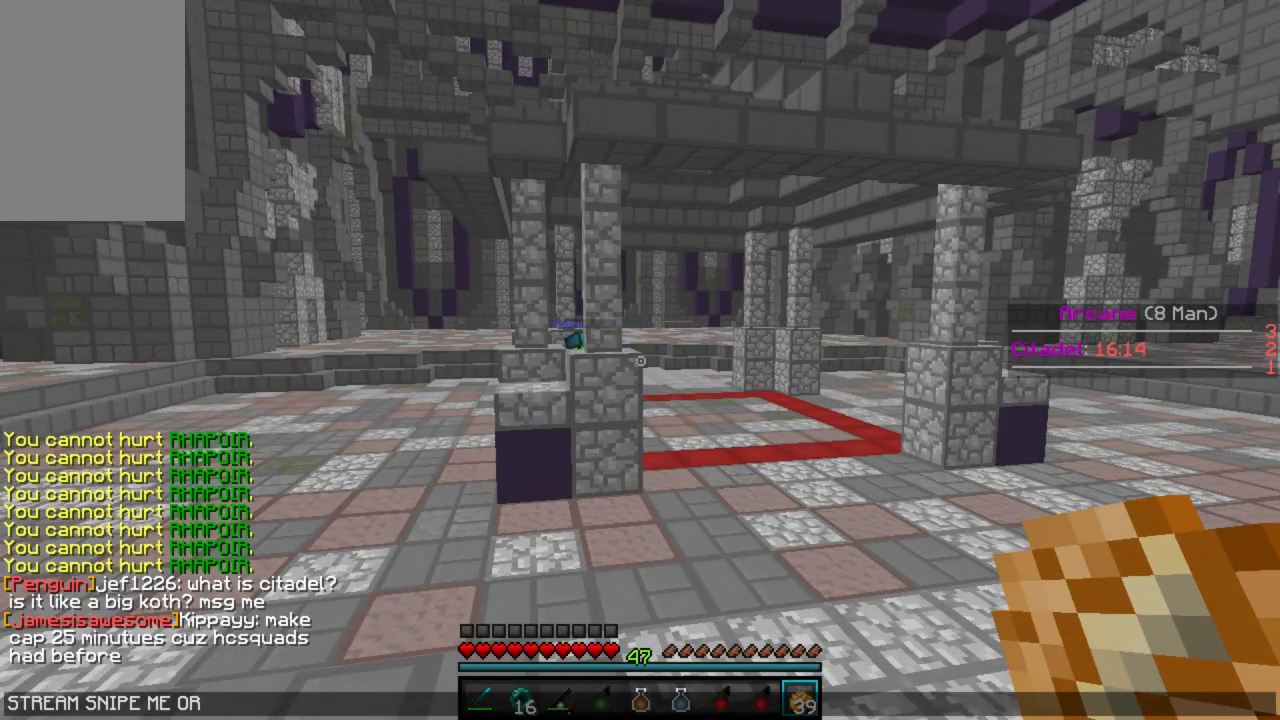
{"keys": [], "mouse": [], "events": []}
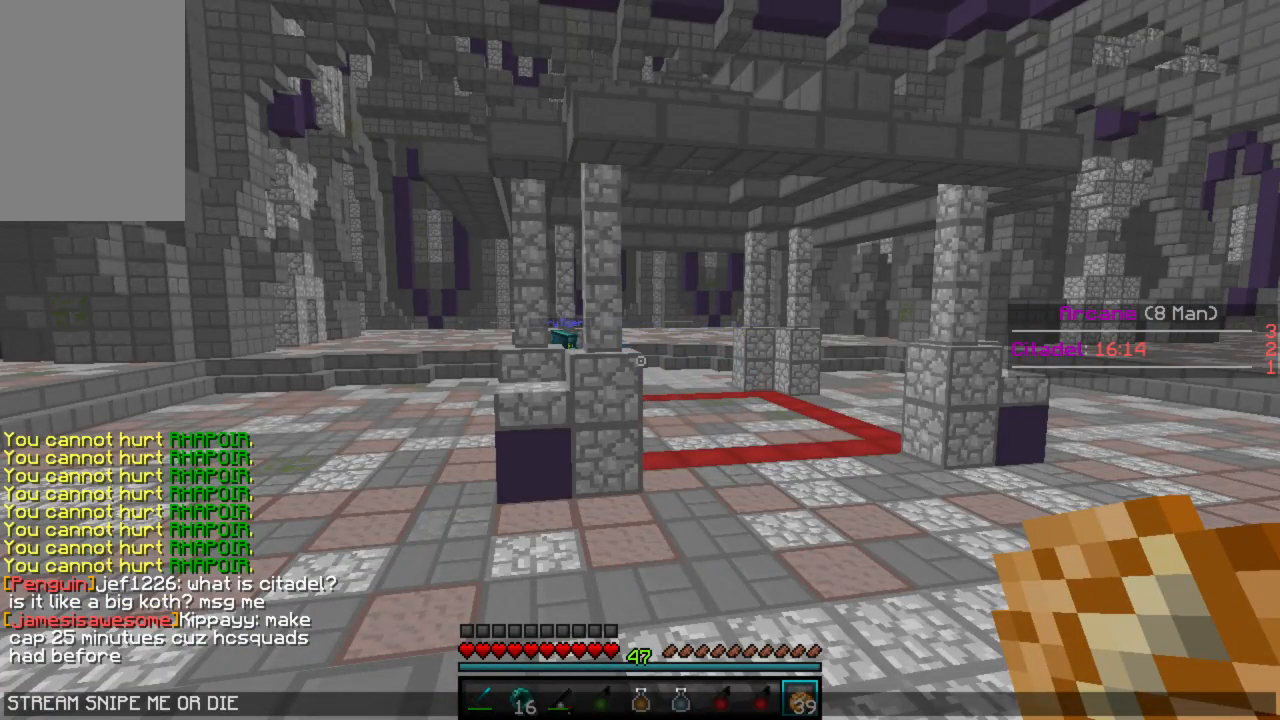
{"keys": [], "mouse": [], "events": []}
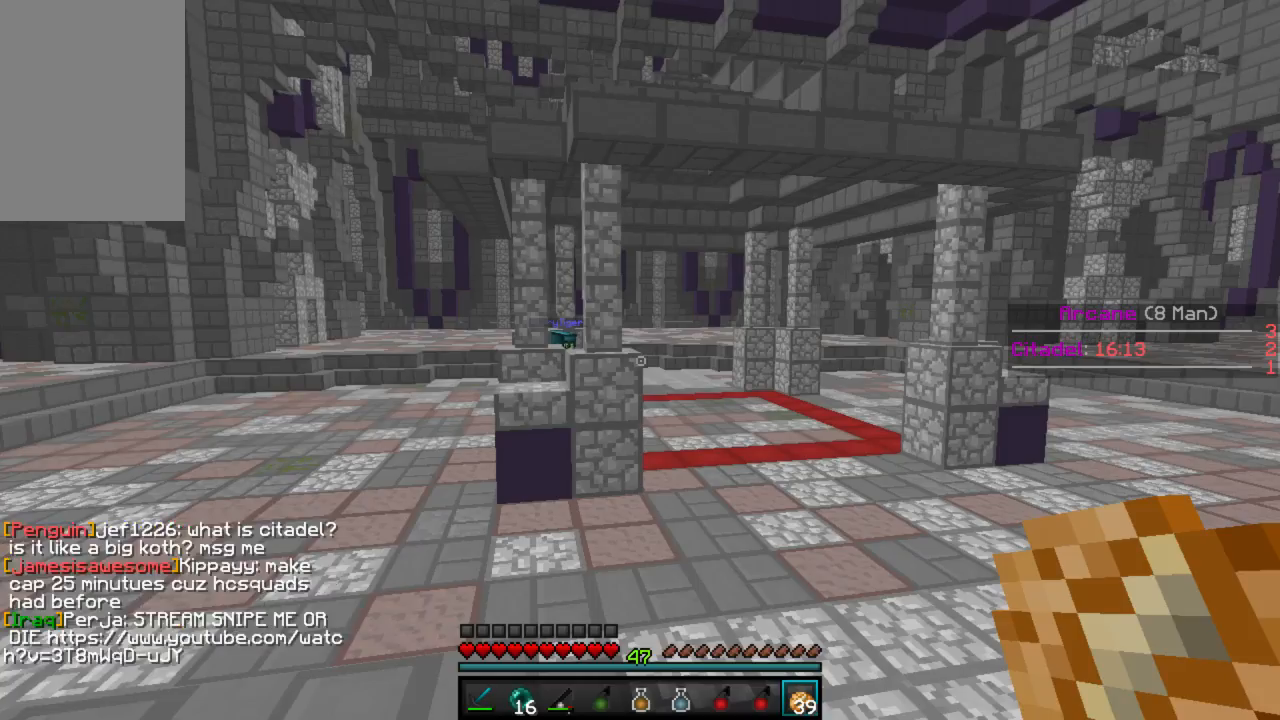
{"keys": ["w"], "mouse": [], "events": [[111, "w", "down"]]}
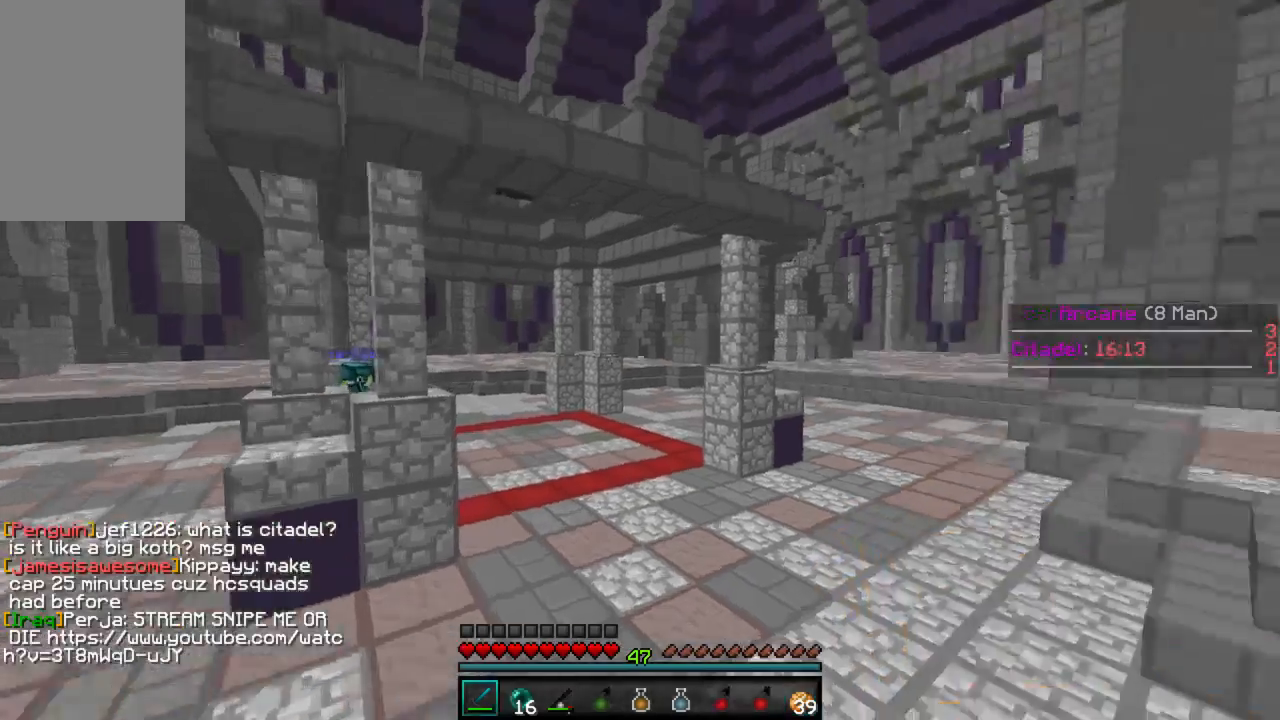
{"keys": ["d", "w"], "mouse": [], "events": [[67, "d", "down"], [378, "d", "up"], [489, "d", "down"]]}
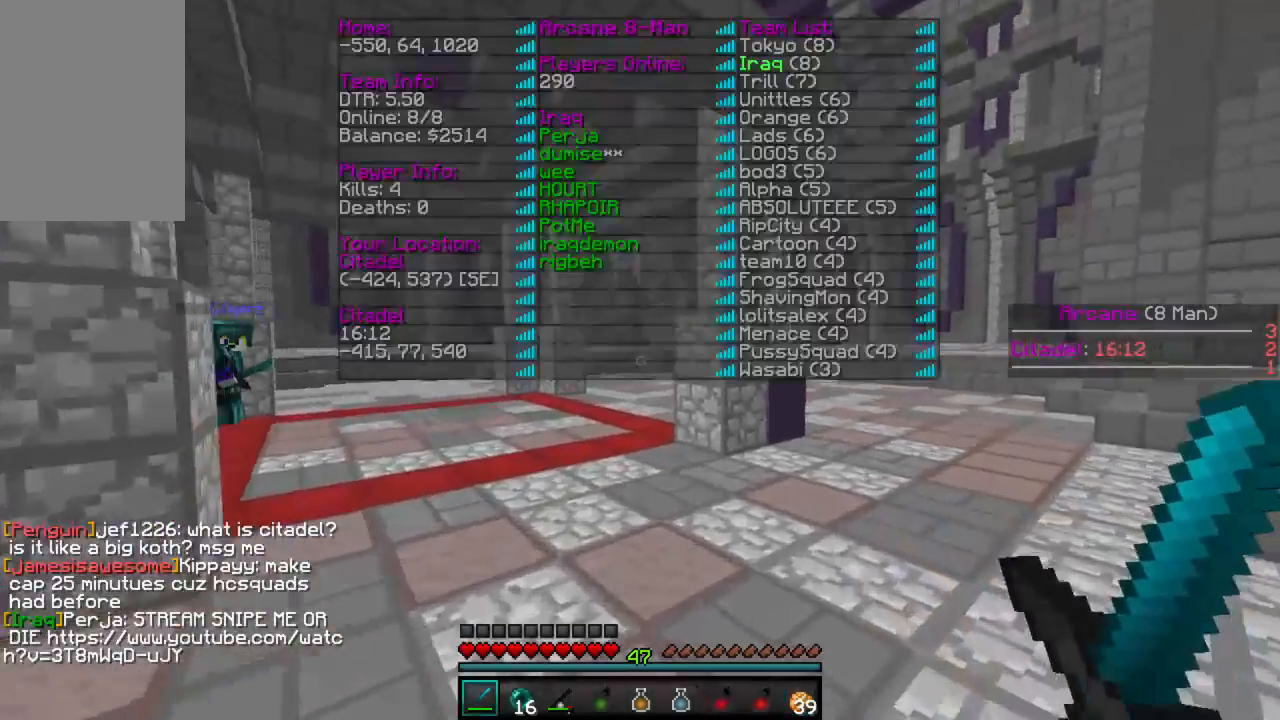
{"keys": ["w"], "mouse": [], "events": [[88, "d", "up"]]}
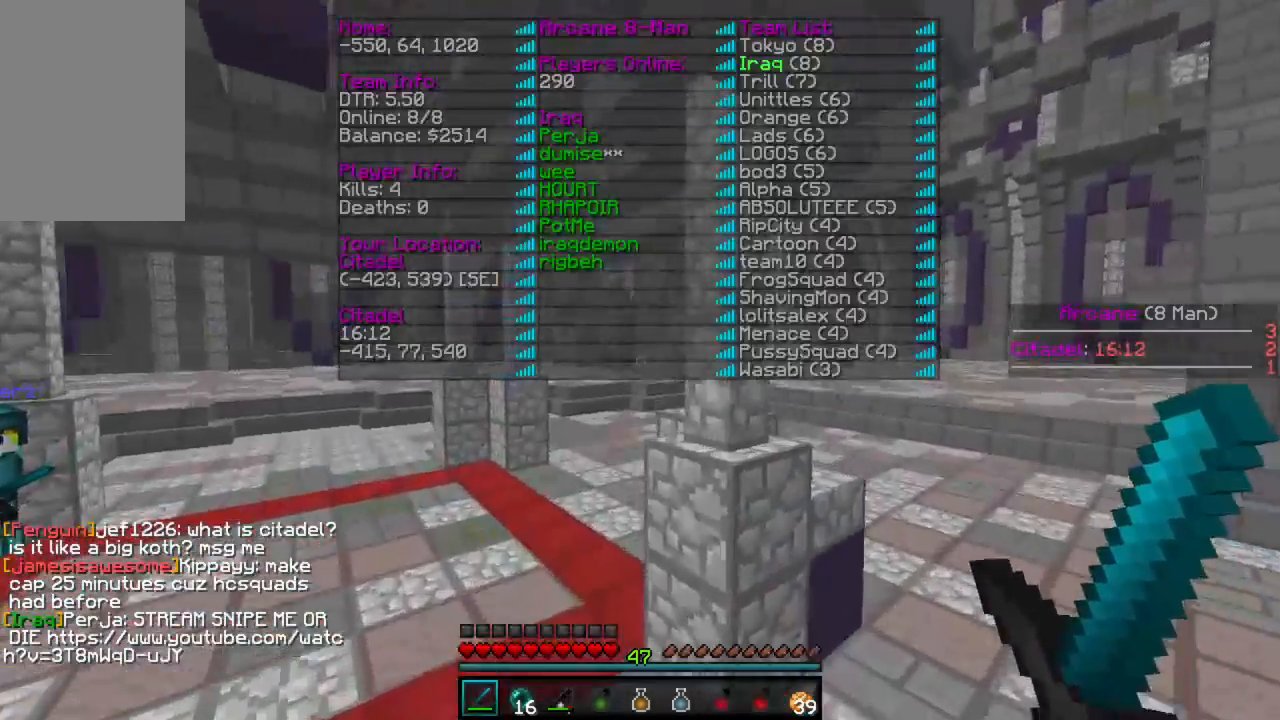
{"keys": ["a", "w"], "mouse": [], "events": [[312, "a", "down"], [445, "mouse_left", "down"], [512, "mouse_left", "up"]]}
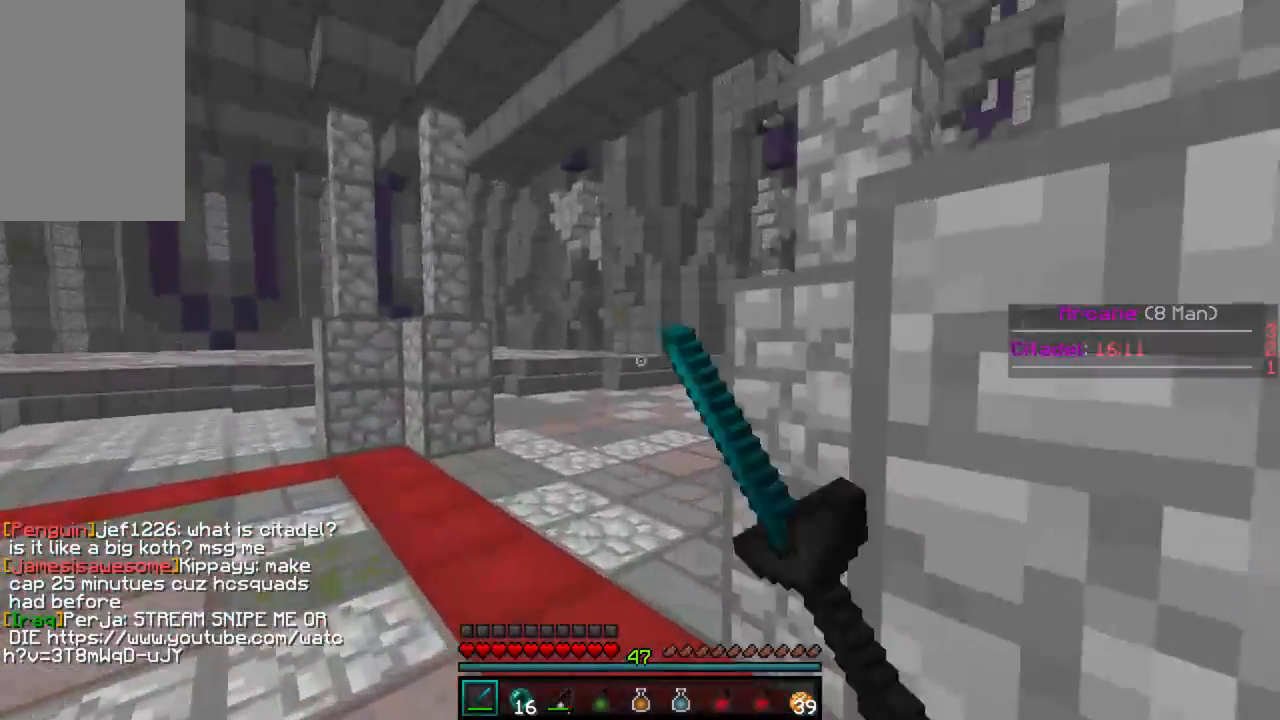
{"keys": ["a", "w"], "mouse": [], "events": [[66, "mouse_left", "down"], [111, "a", "up"], [133, "mouse_left", "up"], [155, "mouse_left", "down"], [244, "mouse_left", "up"], [311, "a", "down"], [311, "mouse_left", "down"], [355, "mouse_left", "up"]]}
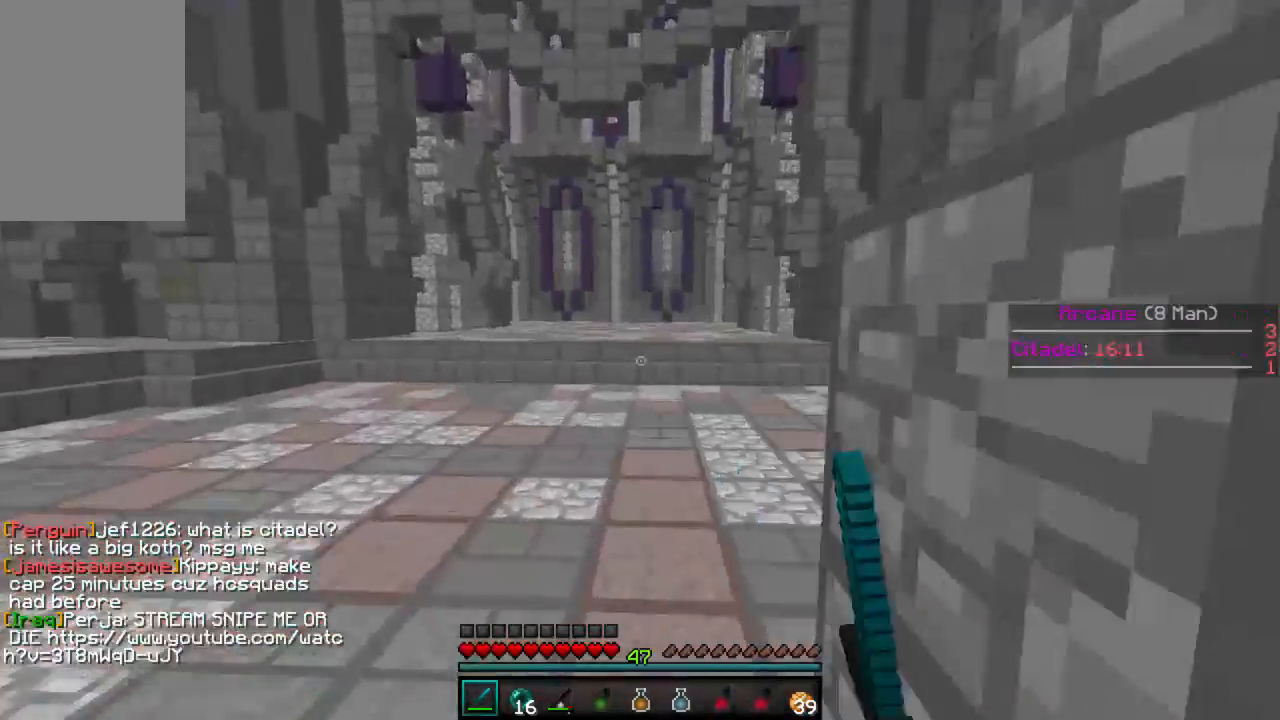
{"keys": ["w"], "mouse": ["left"], "events": [[23, "mouse_left", "down"], [89, "mouse_left", "up"], [112, "a", "up"], [156, "mouse_left", "down"], [200, "mouse_left", "up"], [245, "mouse_left", "down"], [312, "mouse_left", "up"], [356, "mouse_left", "down"], [400, "mouse_left", "up"], [467, "mouse_left", "down"]]}